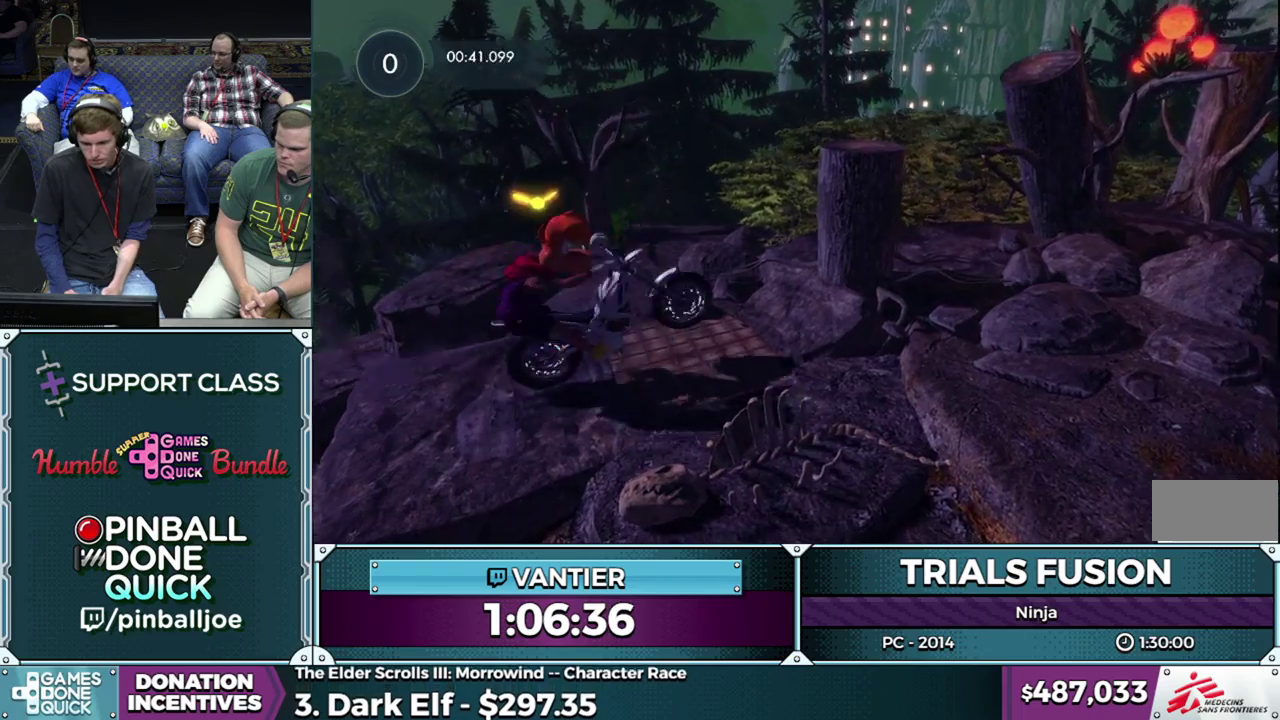
Gameplay with a controller (Xbox layout); each line is a JSON object with the inputs held at the frame after it. "events" lists button and stick changes between this image and that frame as [ms after this image, input, new state], when the widget could be followed in between. This overlay highlights the sticks when they move; stick clicks (L3) are not distinguishable. Not read: L1 L2 L3 R1 R3.
{"buttons": ["R2"], "left_stick": "right", "events": [[67, "left_stick", "right"], [250, "left_stick", "center"], [300, "R2", "up"], [300, "left_stick", "right"], [383, "R2", "down"]]}
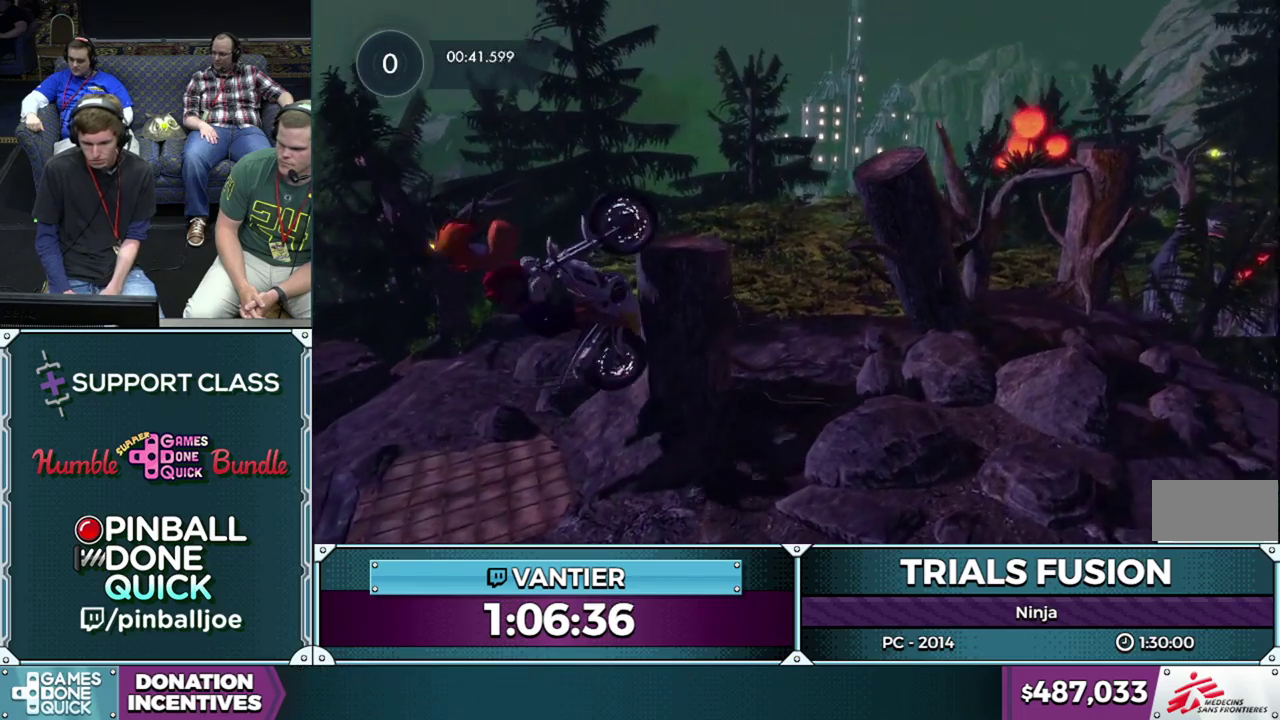
{"buttons": ["R2"], "left_stick": "right", "events": [[100, "R2", "up"], [167, "R2", "down"]]}
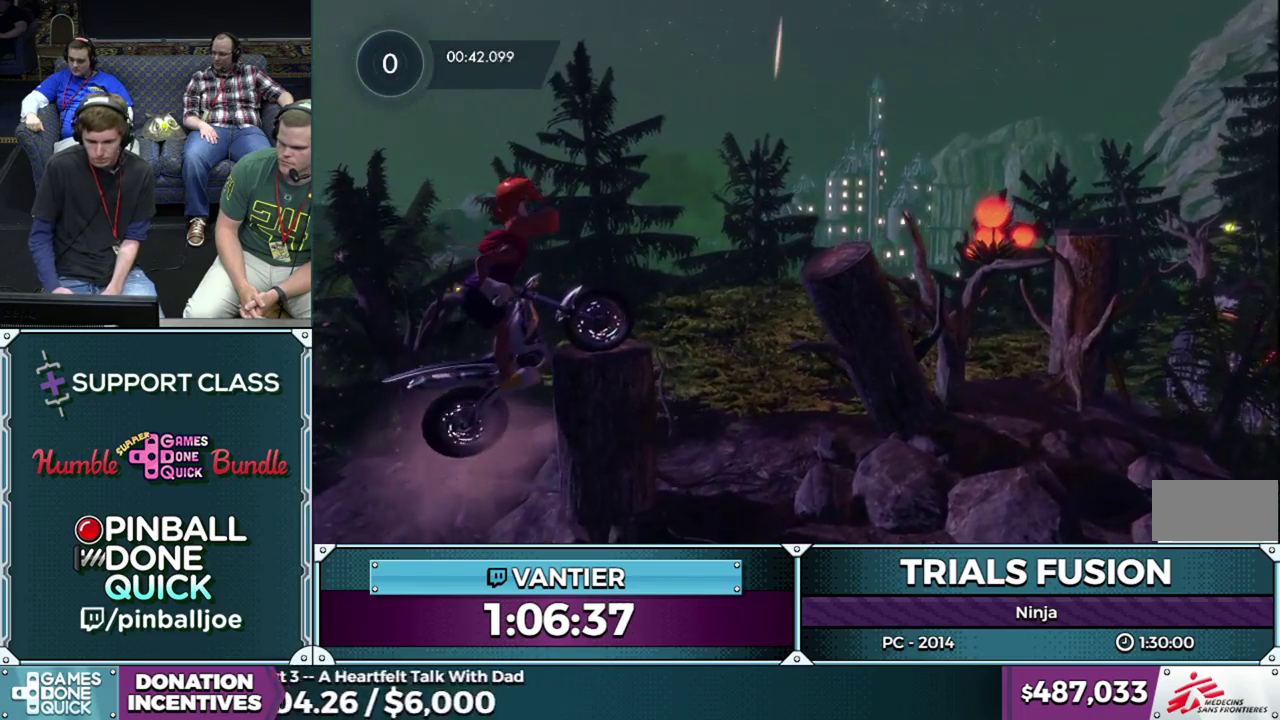
{"buttons": ["R2"], "left_stick": "right", "events": []}
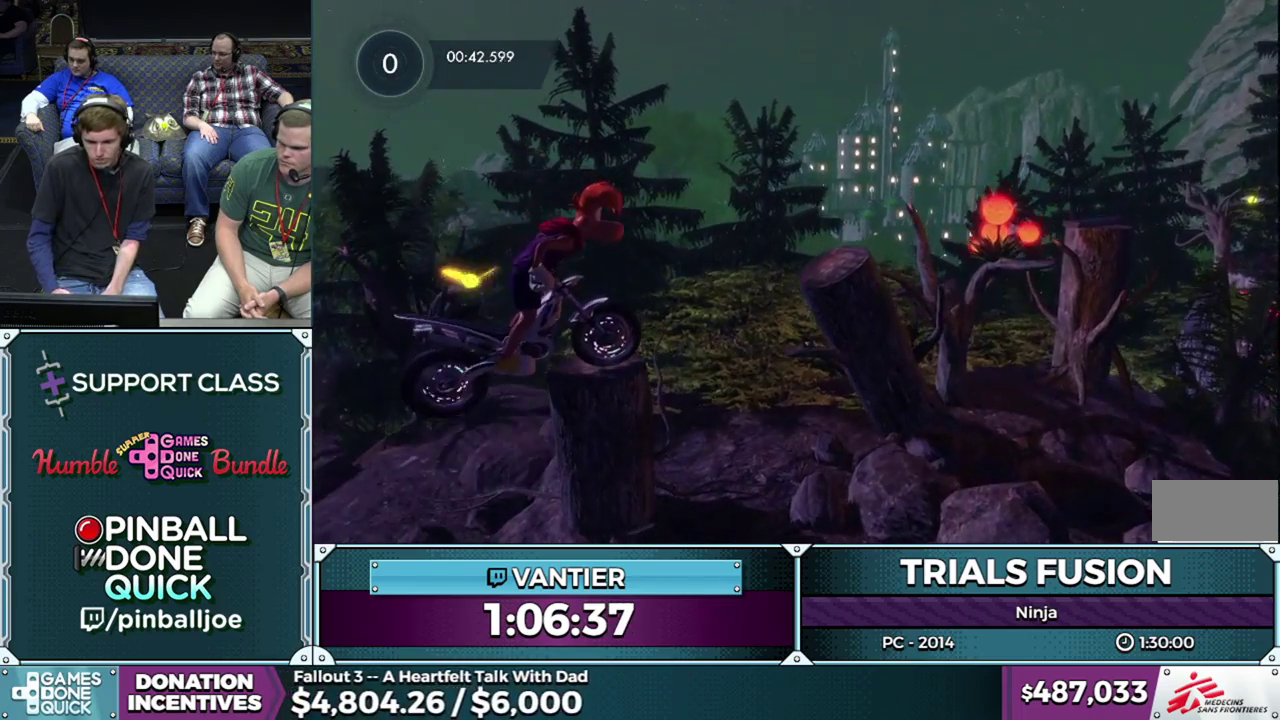
{"buttons": ["R2"], "left_stick": "left", "events": [[483, "left_stick", "left"]]}
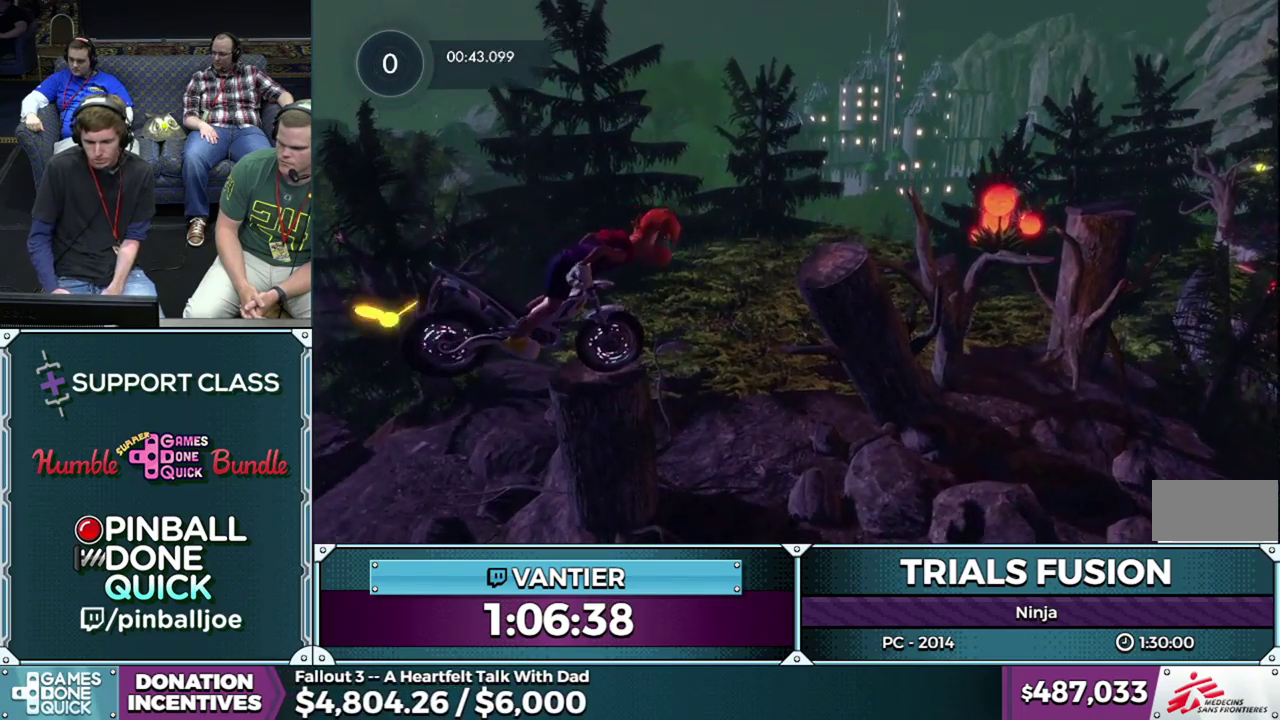
{"buttons": ["R2"], "left_stick": "right", "events": [[33, "R2", "up"], [33, "left_stick", "down-left"], [183, "left_stick", "center"], [267, "R2", "down"], [267, "left_stick", "left"], [467, "left_stick", "right"]]}
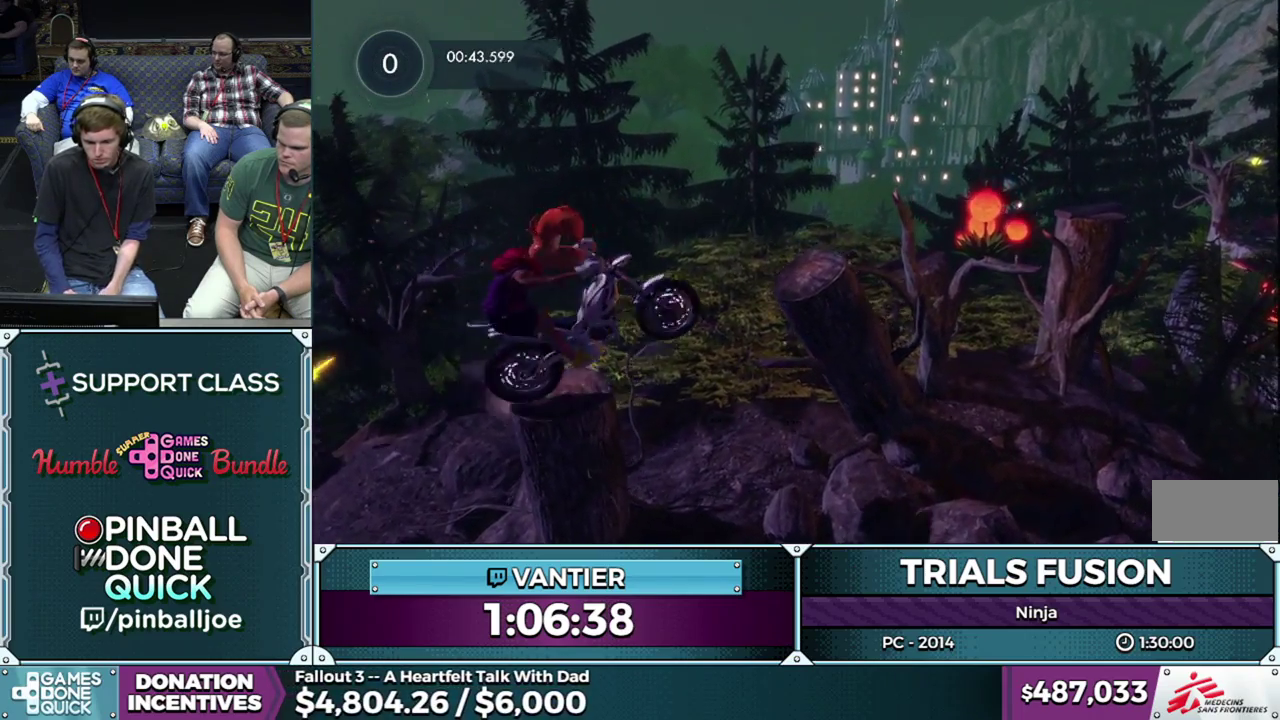
{"buttons": ["R2"], "left_stick": "center", "events": [[183, "R2", "up"], [183, "left_stick", "left"], [317, "left_stick", "center"], [400, "R2", "down"]]}
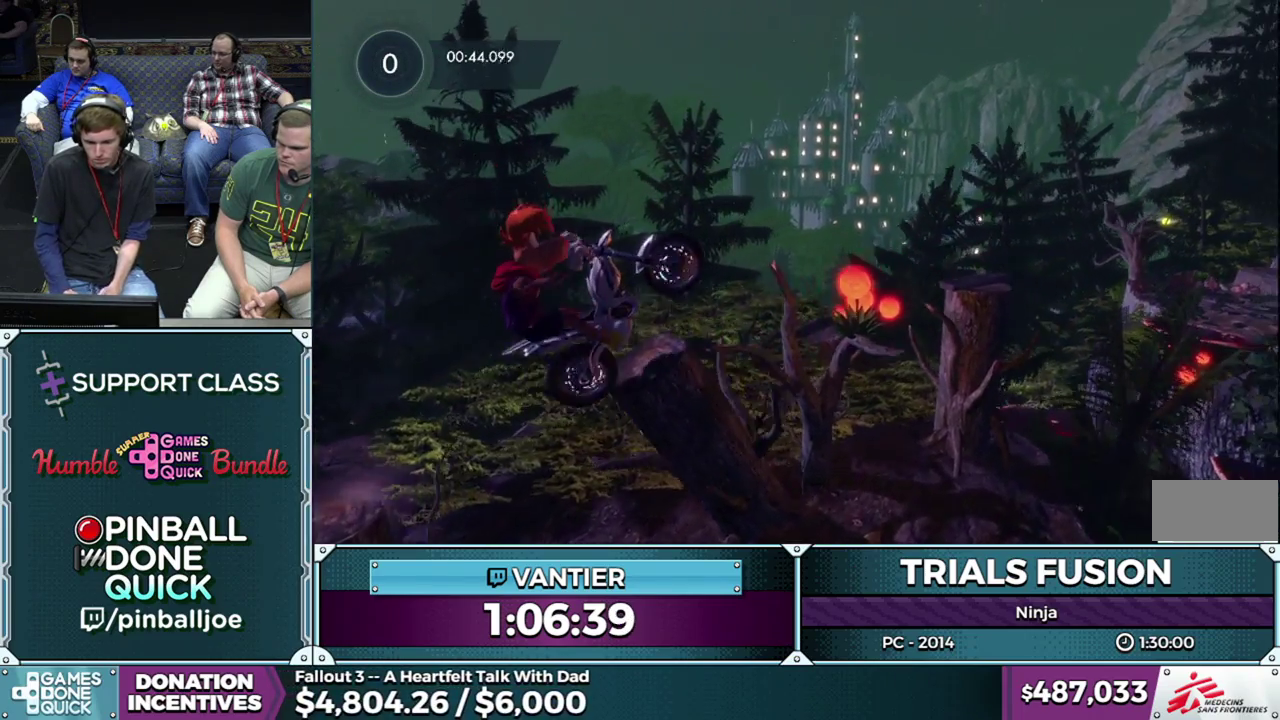
{"buttons": [], "left_stick": "center", "events": [[217, "left_stick", "left"], [267, "left_stick", "center"], [317, "left_stick", "left"], [333, "R2", "up"], [383, "left_stick", "down-left"], [483, "left_stick", "center"]]}
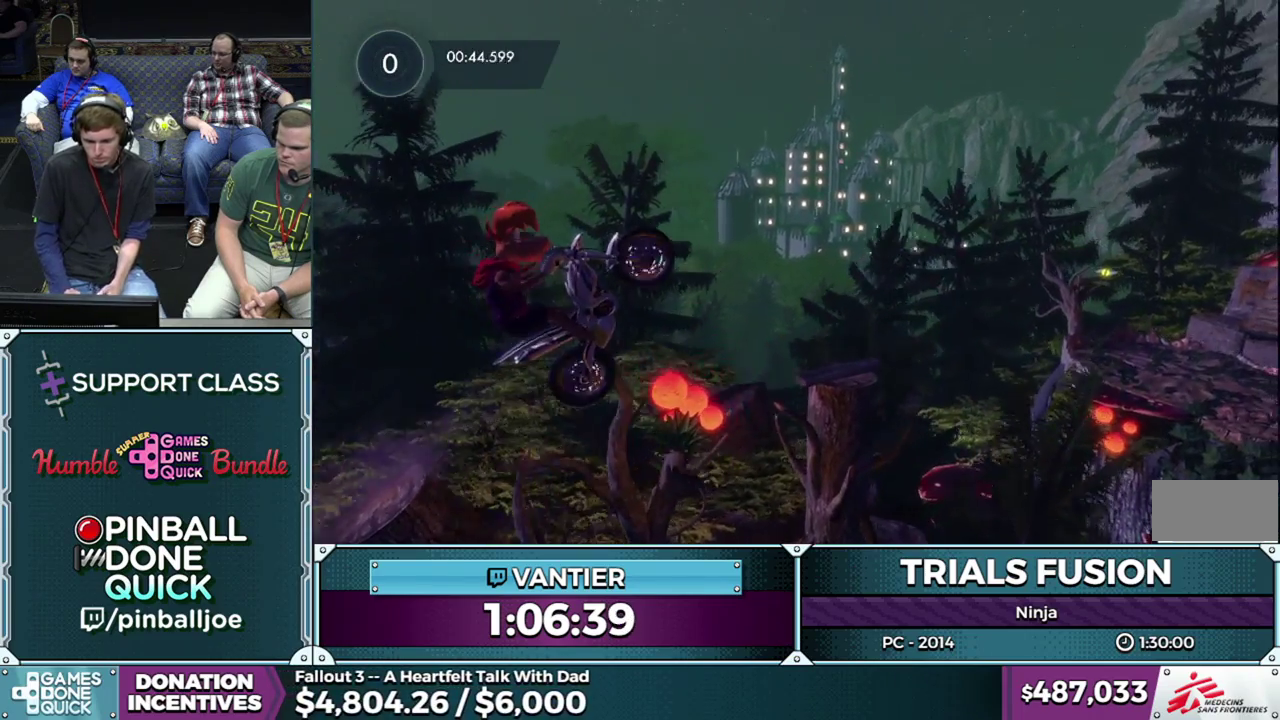
{"buttons": [], "left_stick": "center", "events": [[100, "left_stick", "right"], [500, "left_stick", "center"]]}
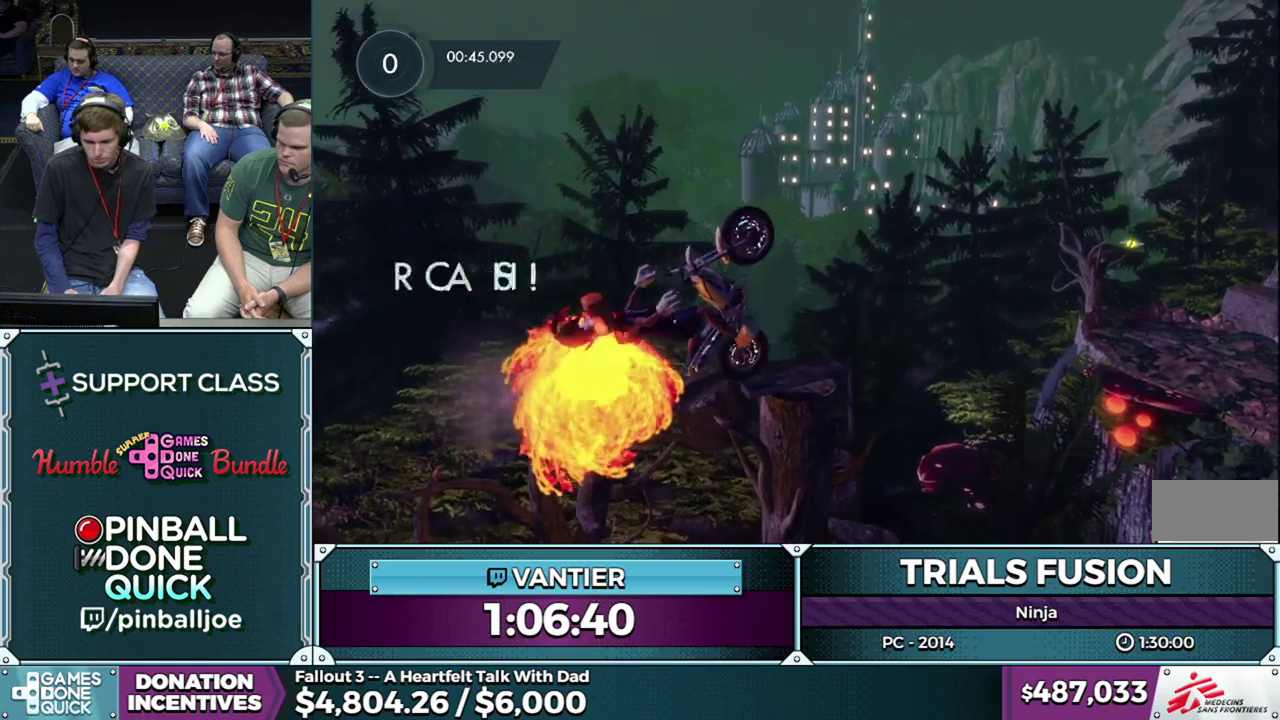
{"buttons": [], "left_stick": "right", "events": [[433, "left_stick", "right"]]}
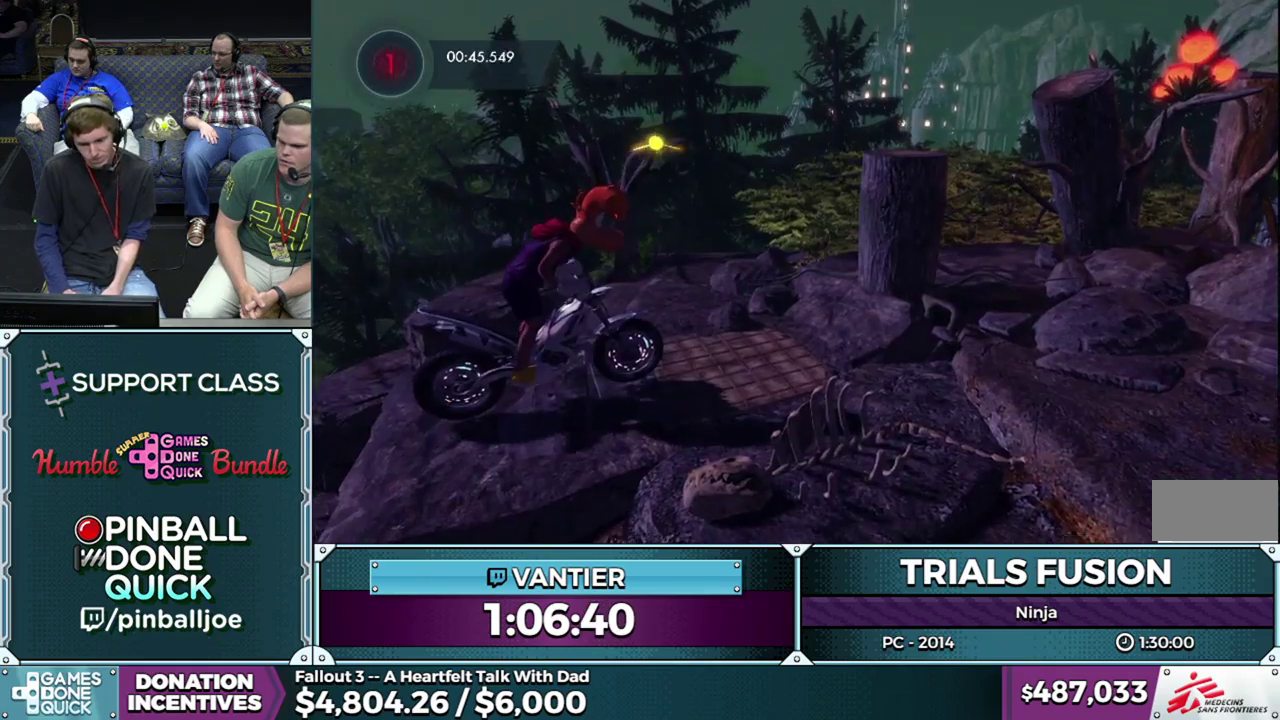
{"buttons": ["R2"], "left_stick": "left", "events": [[33, "R2", "down"], [250, "left_stick", "center"], [283, "R2", "up"], [333, "left_stick", "left"], [367, "R2", "down"]]}
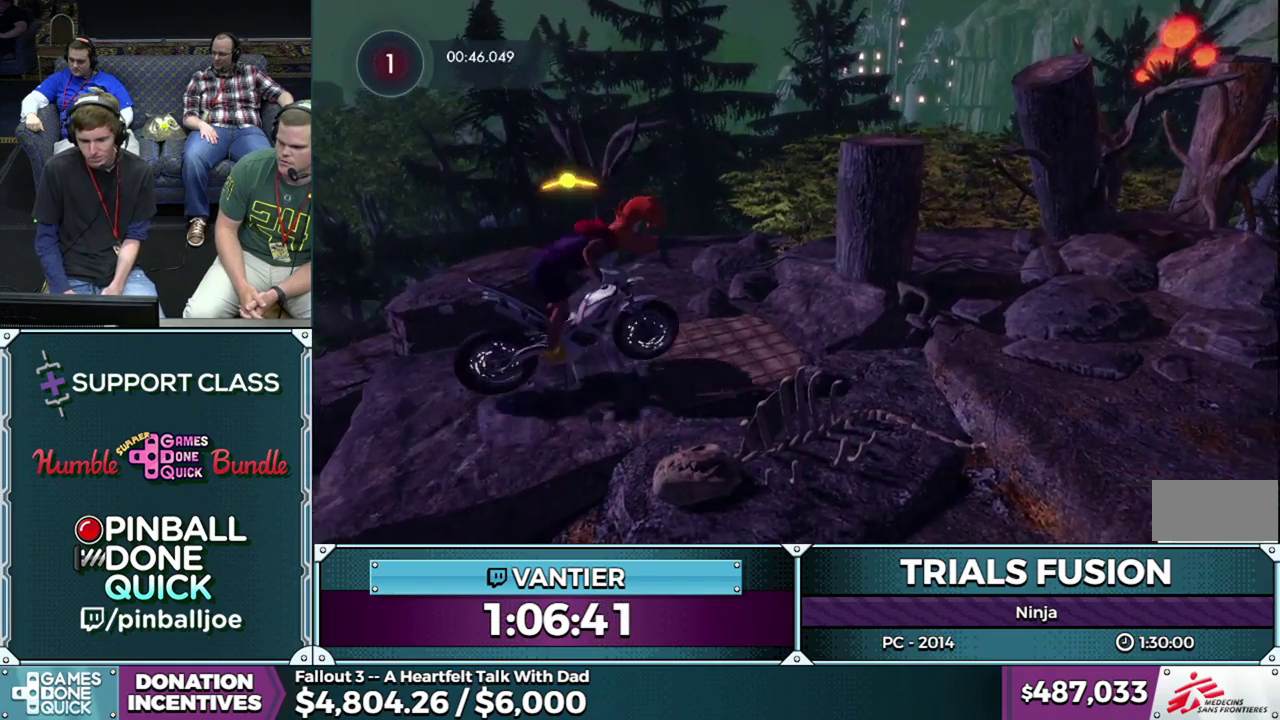
{"buttons": ["R2"], "left_stick": "right", "events": [[33, "left_stick", "center"], [83, "left_stick", "left"], [150, "left_stick", "down-left"], [300, "left_stick", "right"]]}
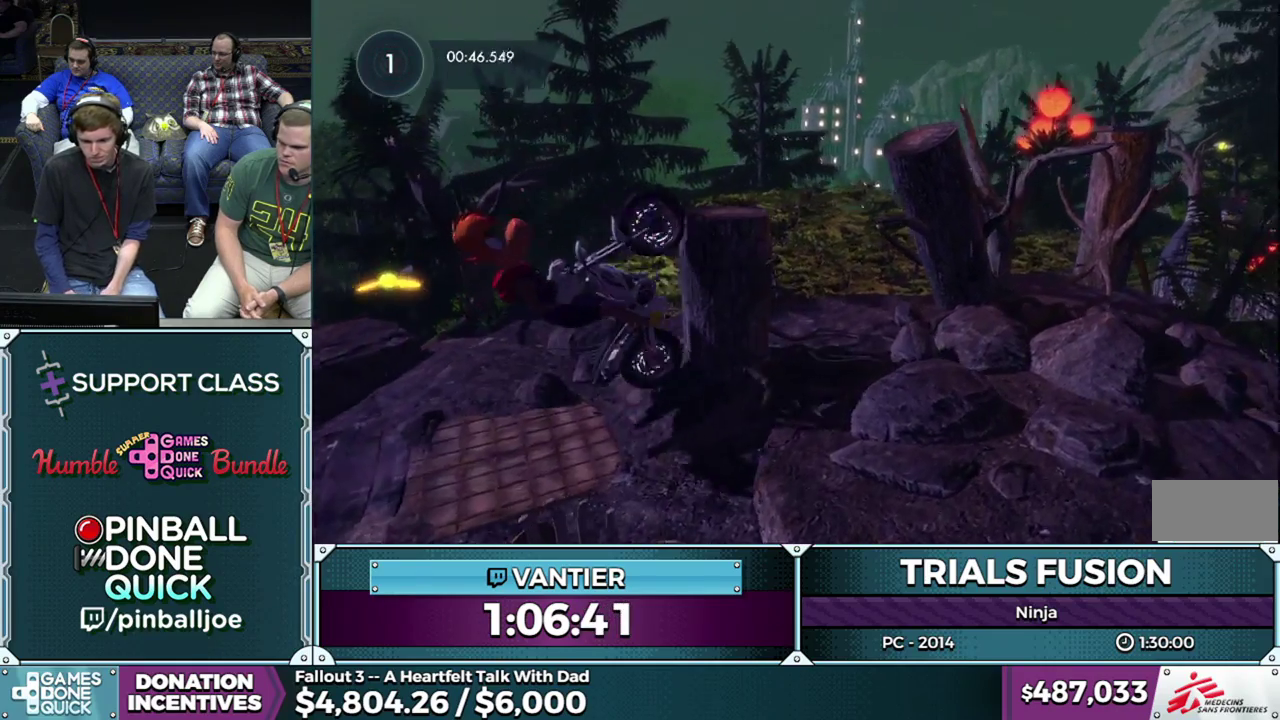
{"buttons": [], "left_stick": "center", "events": [[150, "R2", "up"], [250, "R2", "down"], [300, "R2", "up"], [417, "left_stick", "center"]]}
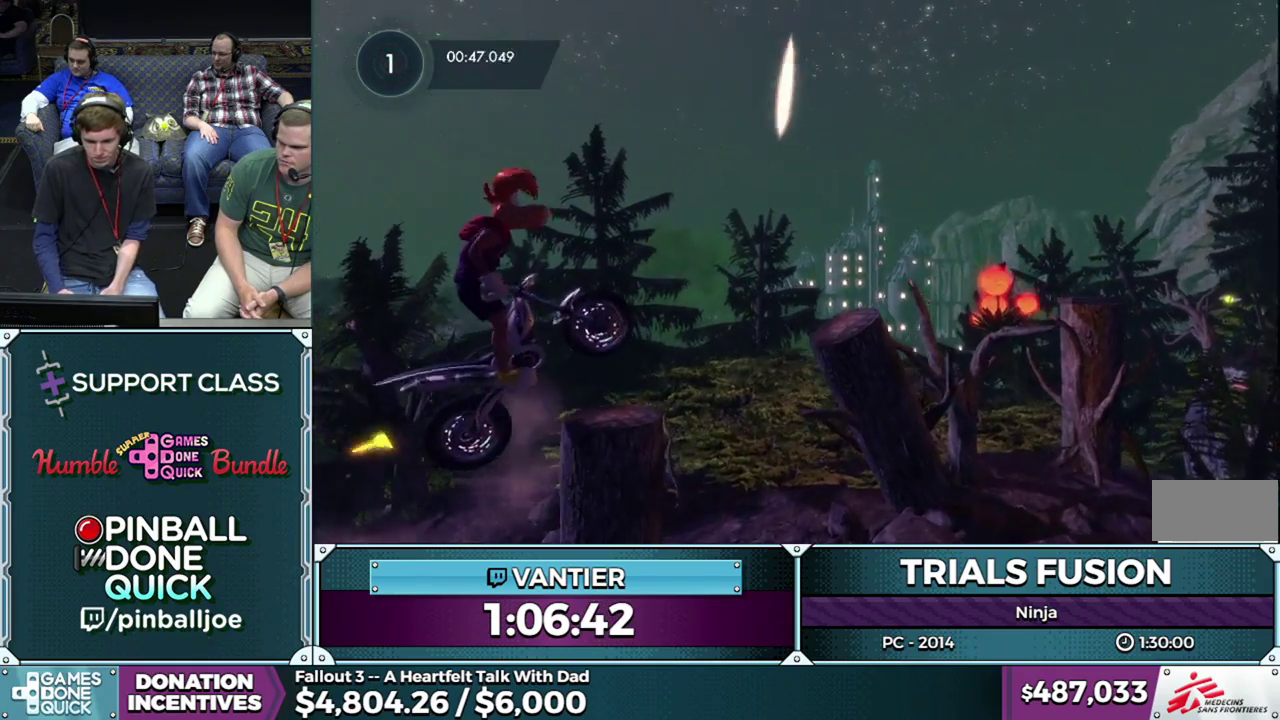
{"buttons": [], "left_stick": "center", "events": []}
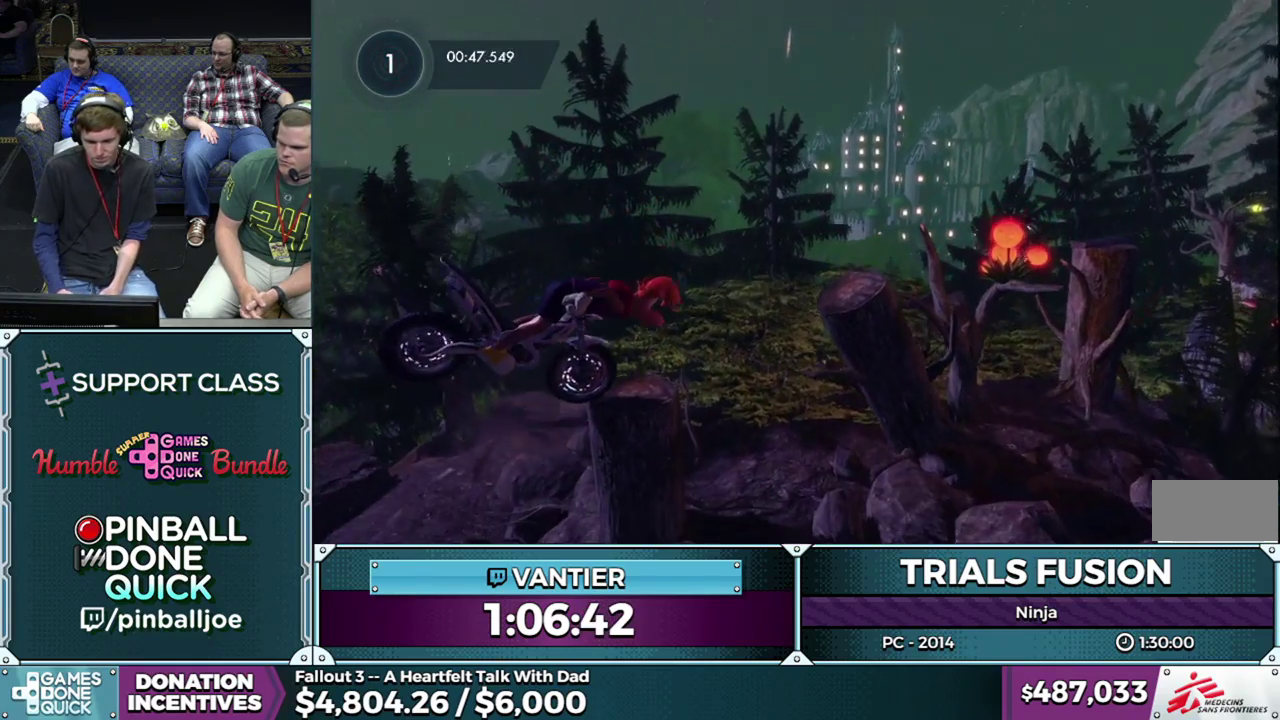
{"buttons": [], "left_stick": "center", "events": []}
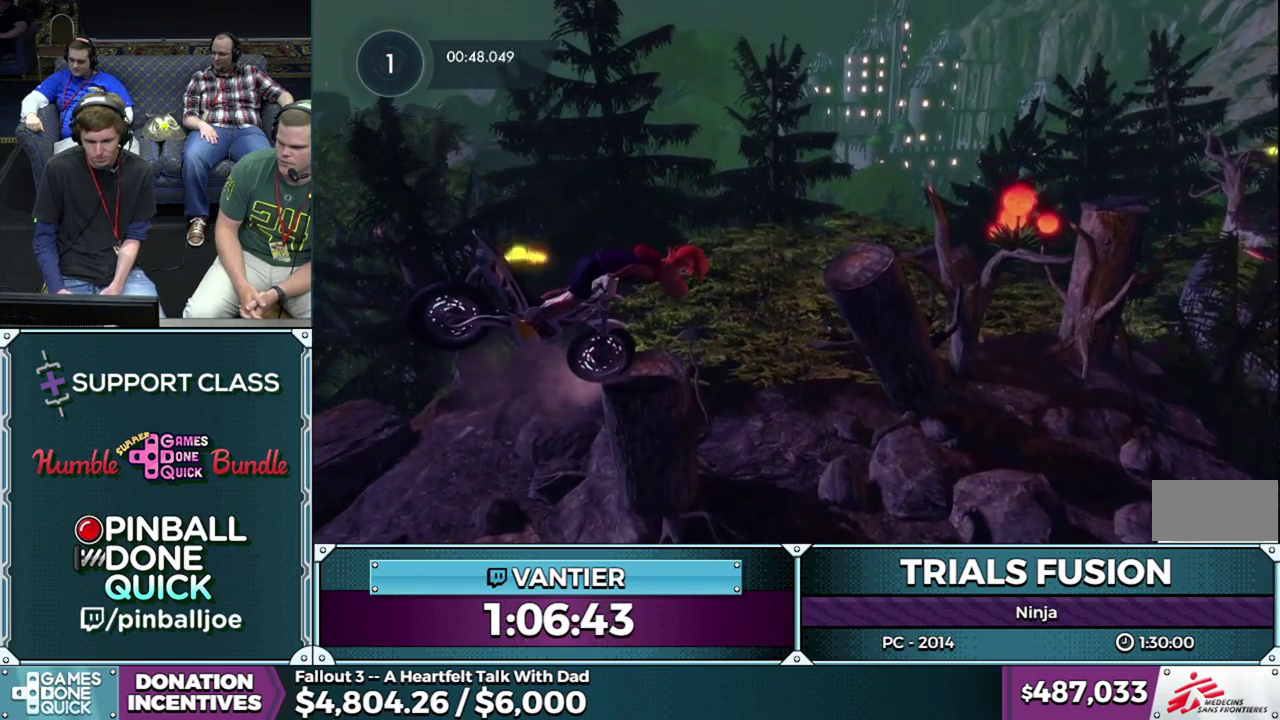
{"buttons": [], "left_stick": "right", "events": [[267, "left_stick", "right"]]}
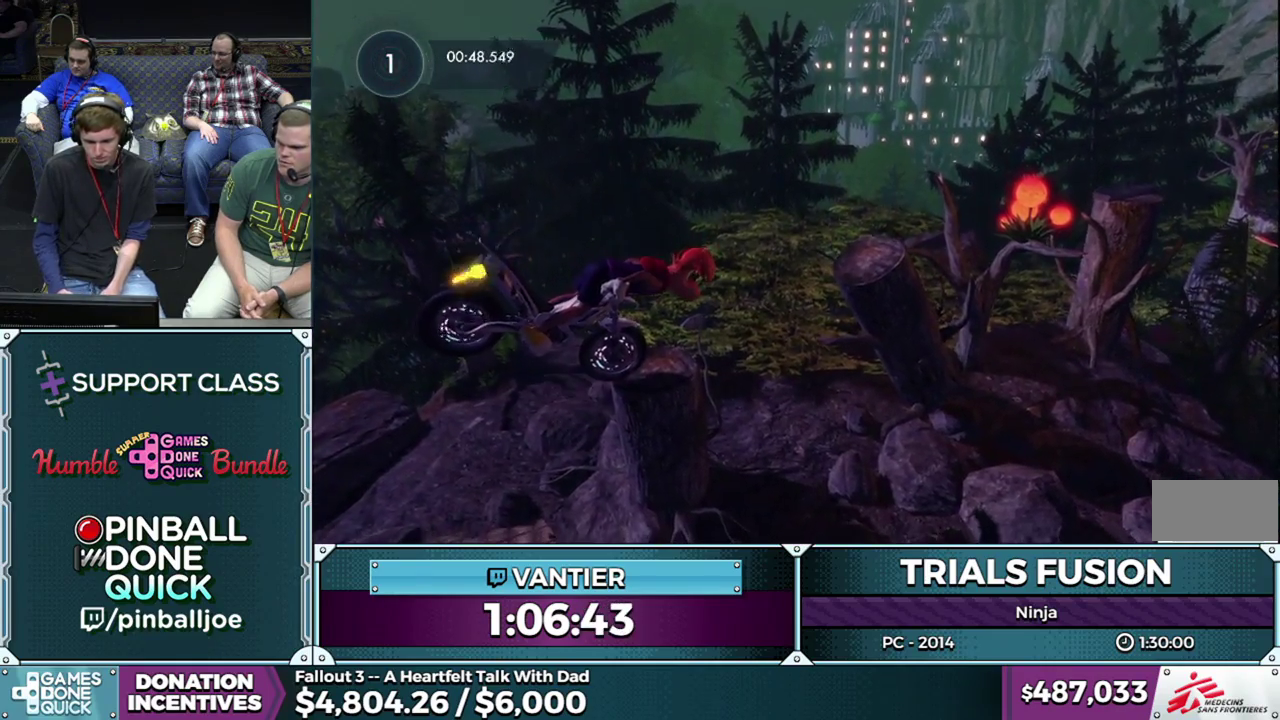
{"buttons": [], "left_stick": "center", "events": [[133, "left_stick", "center"]]}
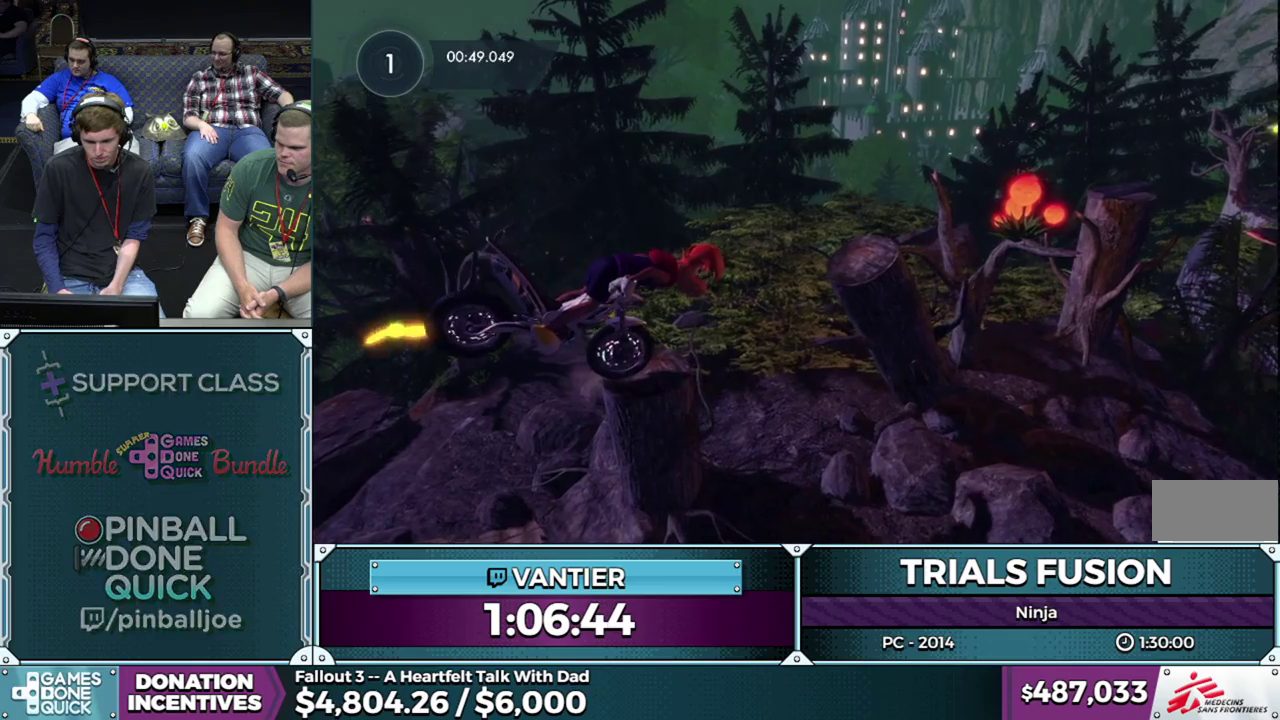
{"buttons": [], "left_stick": "right", "events": [[83, "left_stick", "right"], [217, "left_stick", "center"], [483, "left_stick", "right"]]}
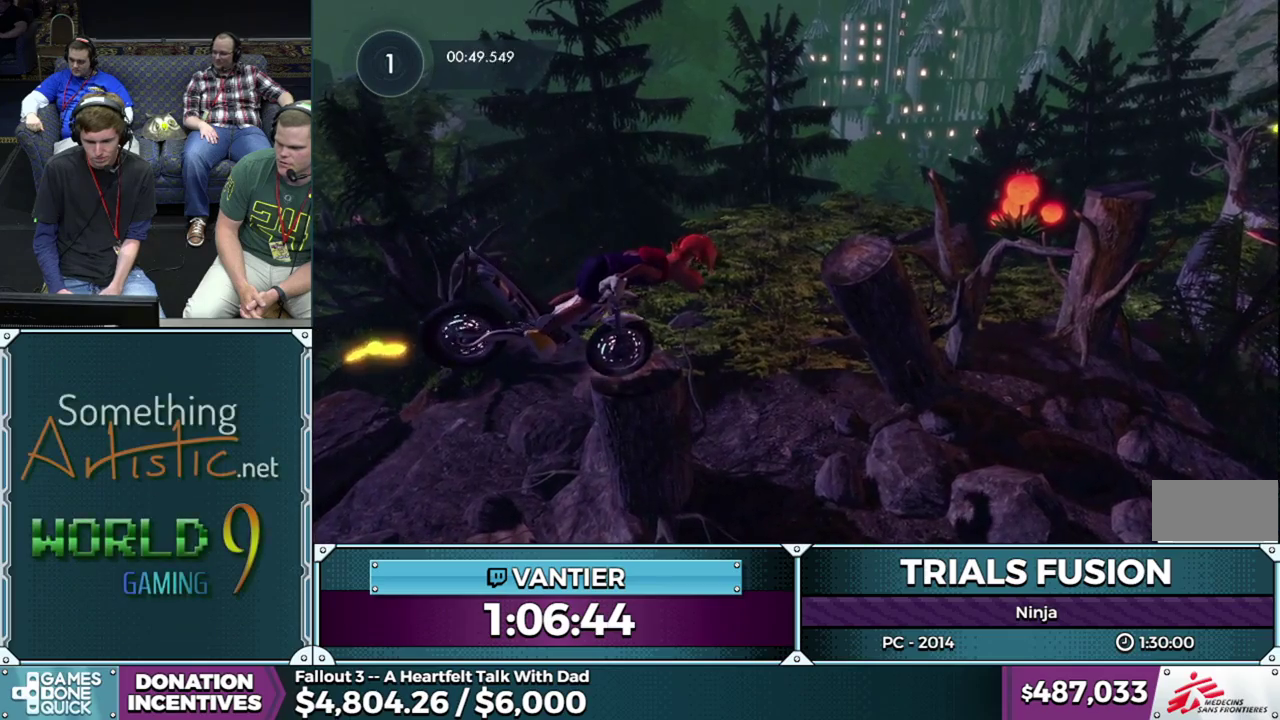
{"buttons": [], "left_stick": "left", "events": [[483, "left_stick", "left"]]}
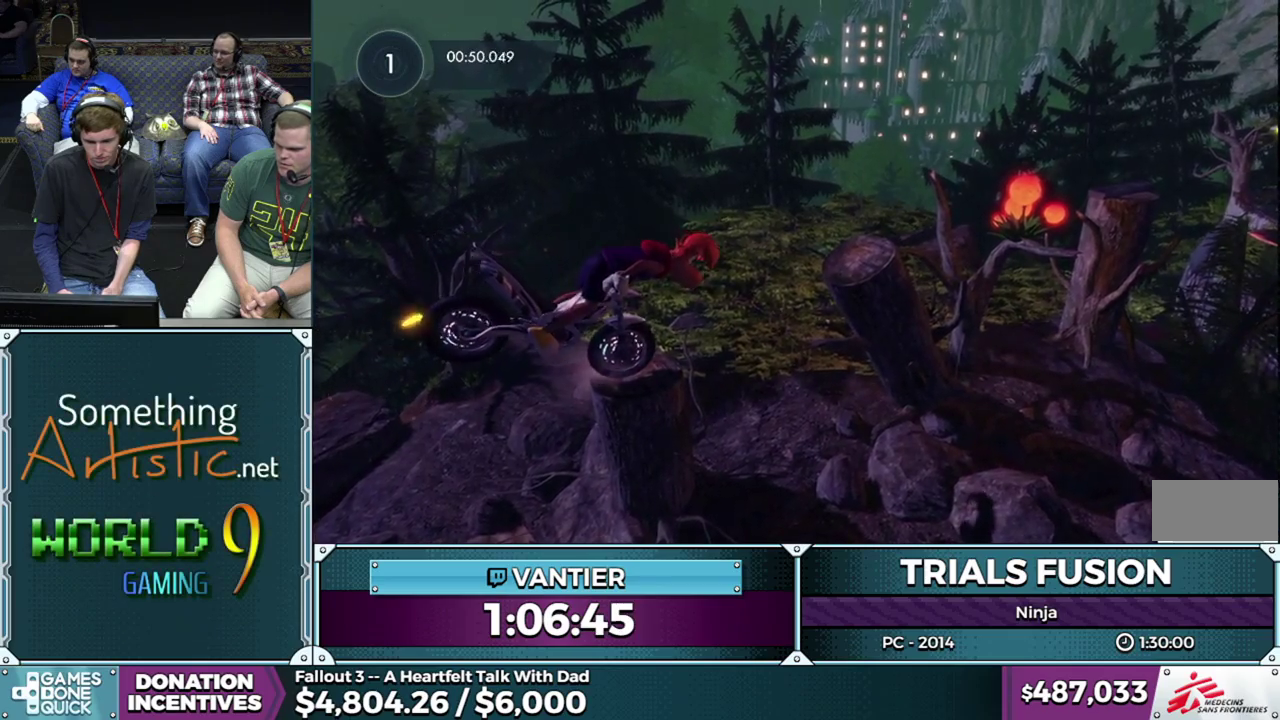
{"buttons": ["R2"], "left_stick": "left", "events": [[33, "left_stick", "down-left"], [267, "left_stick", "center"], [350, "R2", "down"], [433, "left_stick", "left"]]}
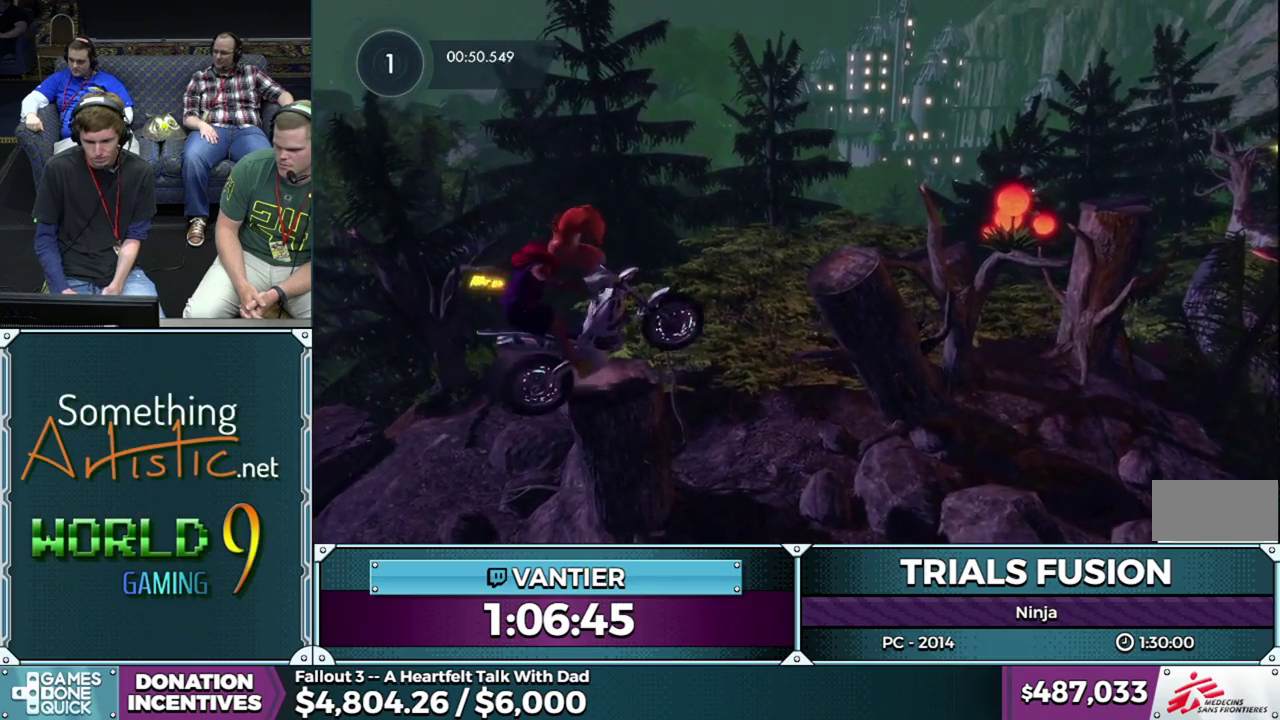
{"buttons": [], "left_stick": "down-left", "events": [[67, "left_stick", "right"], [350, "left_stick", "left"], [417, "left_stick", "down-left"], [483, "R2", "up"]]}